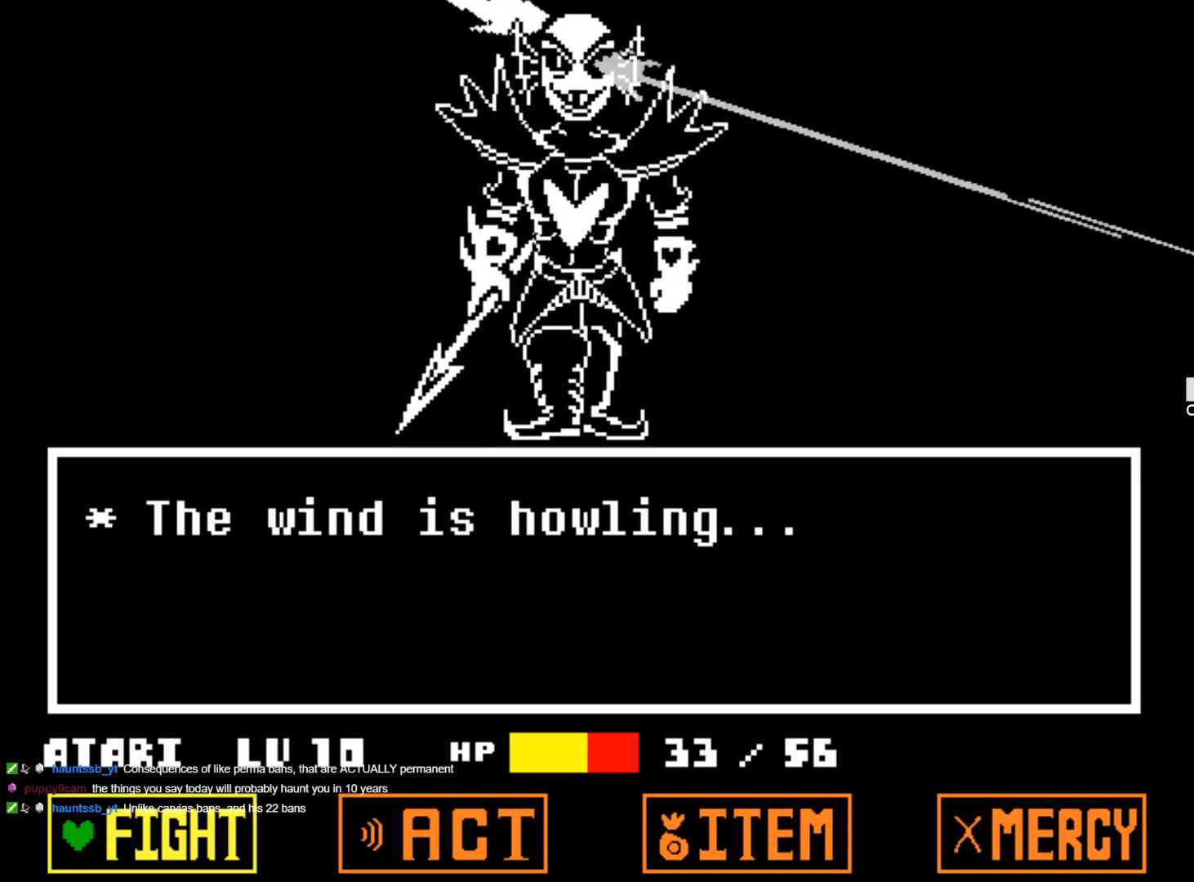
Gameplay with keyboard; each line is a JSON object with the keys held at the frame after it. "events" lists presses ("down") and releases ("up") of "1", "2", "3", "4", "5", "6", "7", "a", "alt", "b", "c", "caps_lock", "ctrl", "d", "down", "e", "f", "g", "h", "left", "n", "q", "r", "right", "s", "shift", "space", "super", "t", "tab", "tilde", "u", "up", "v", "w", "x", "y" and "z" between this image and that frame as [ms after this image, input, new state], when the widget could be followed in between. No other keys are recorded. Mouse input is not recorded.
{"keys": ["right"], "events": [[50, "left", "down"], [134, "left", "up"], [384, "right", "down"]]}
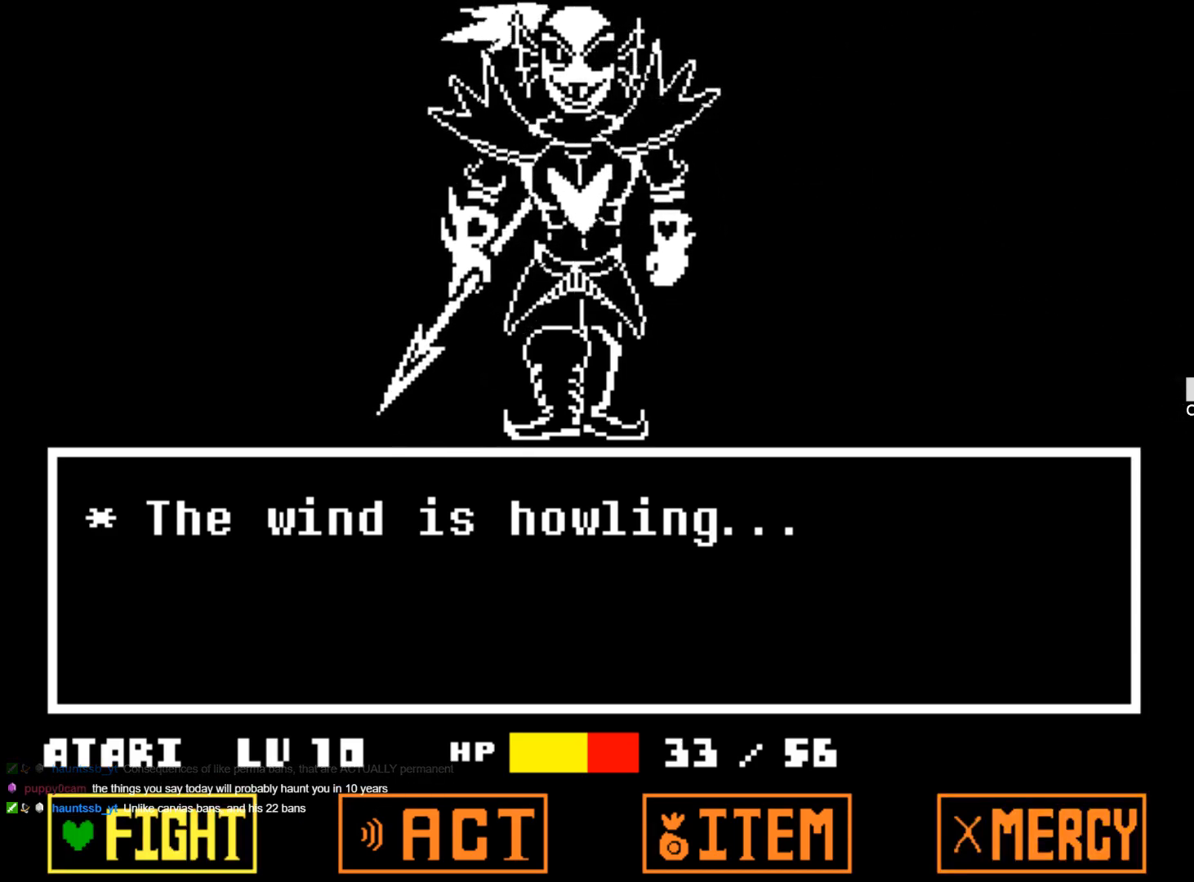
{"keys": [], "events": [[17, "right", "up"]]}
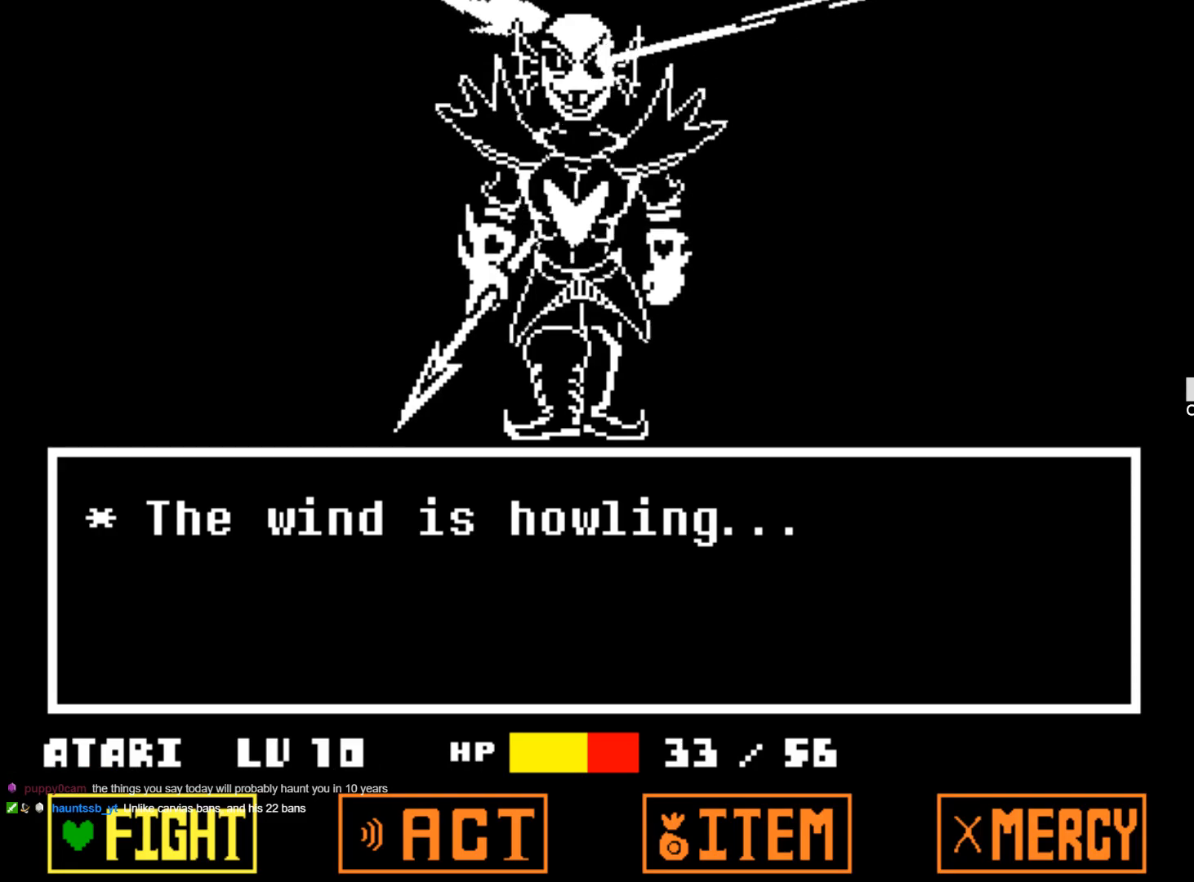
{"keys": [], "events": []}
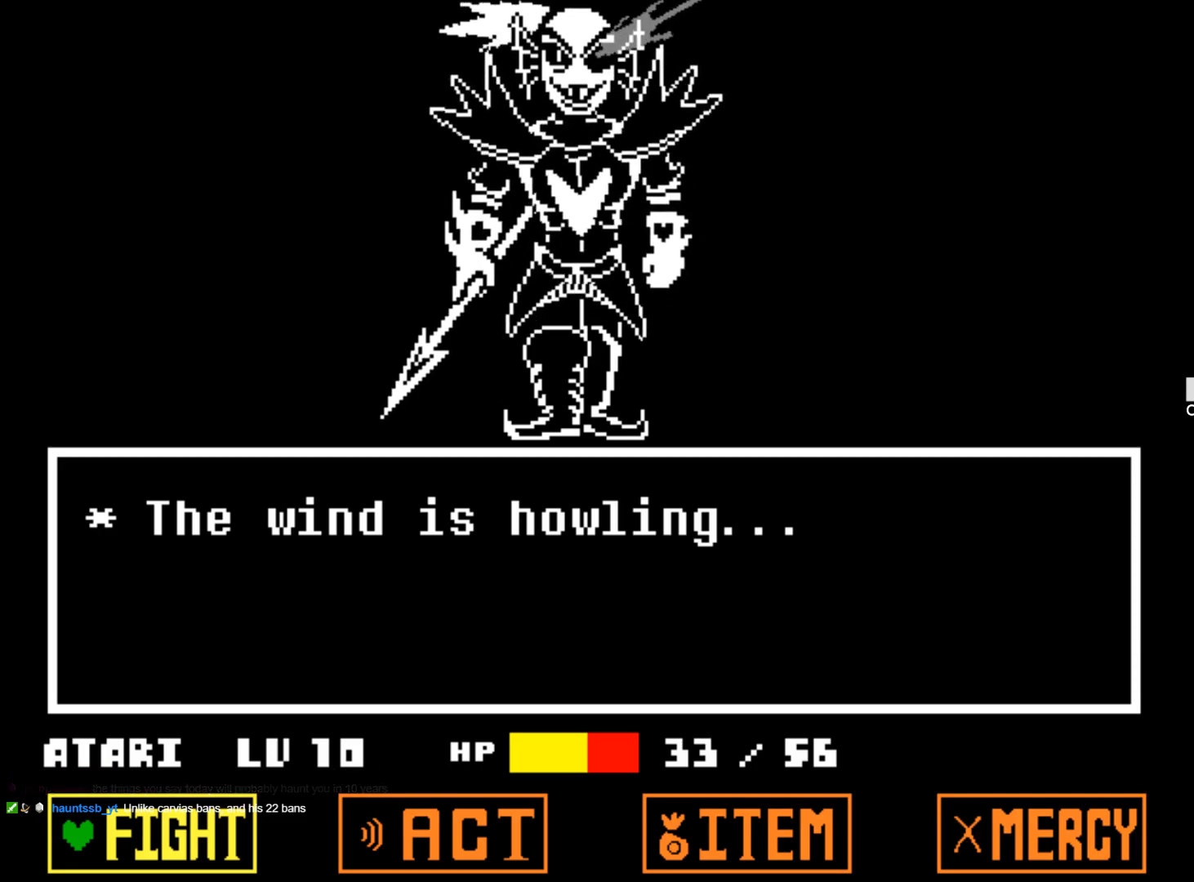
{"keys": [], "events": []}
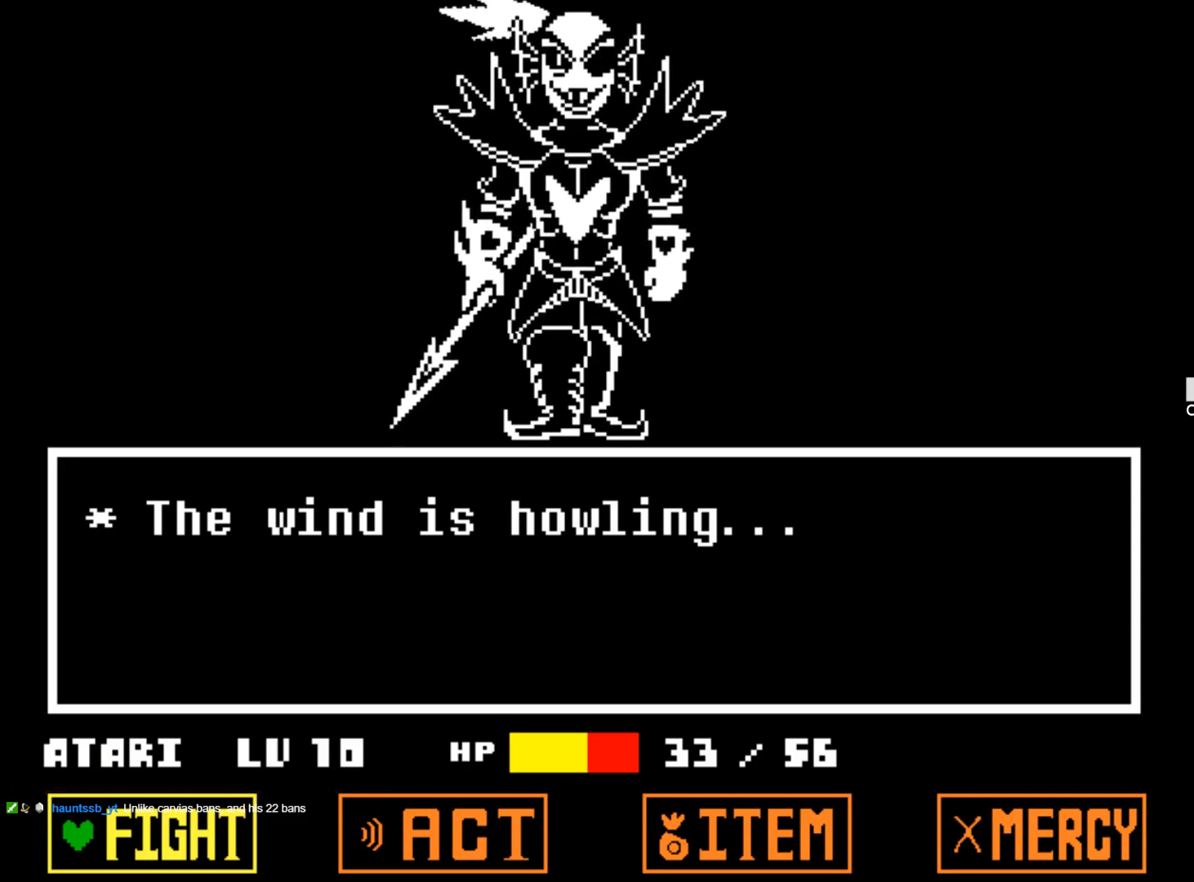
{"keys": [], "events": []}
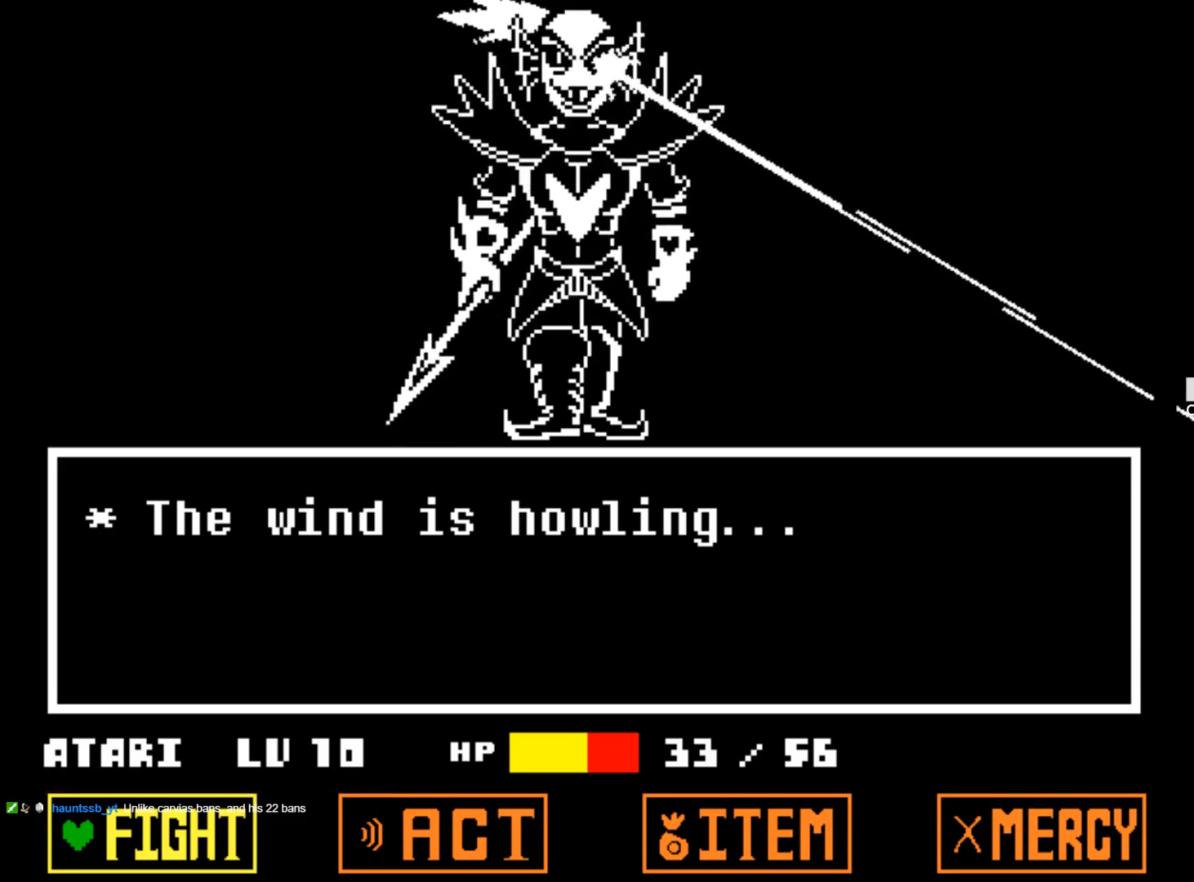
{"keys": [], "events": []}
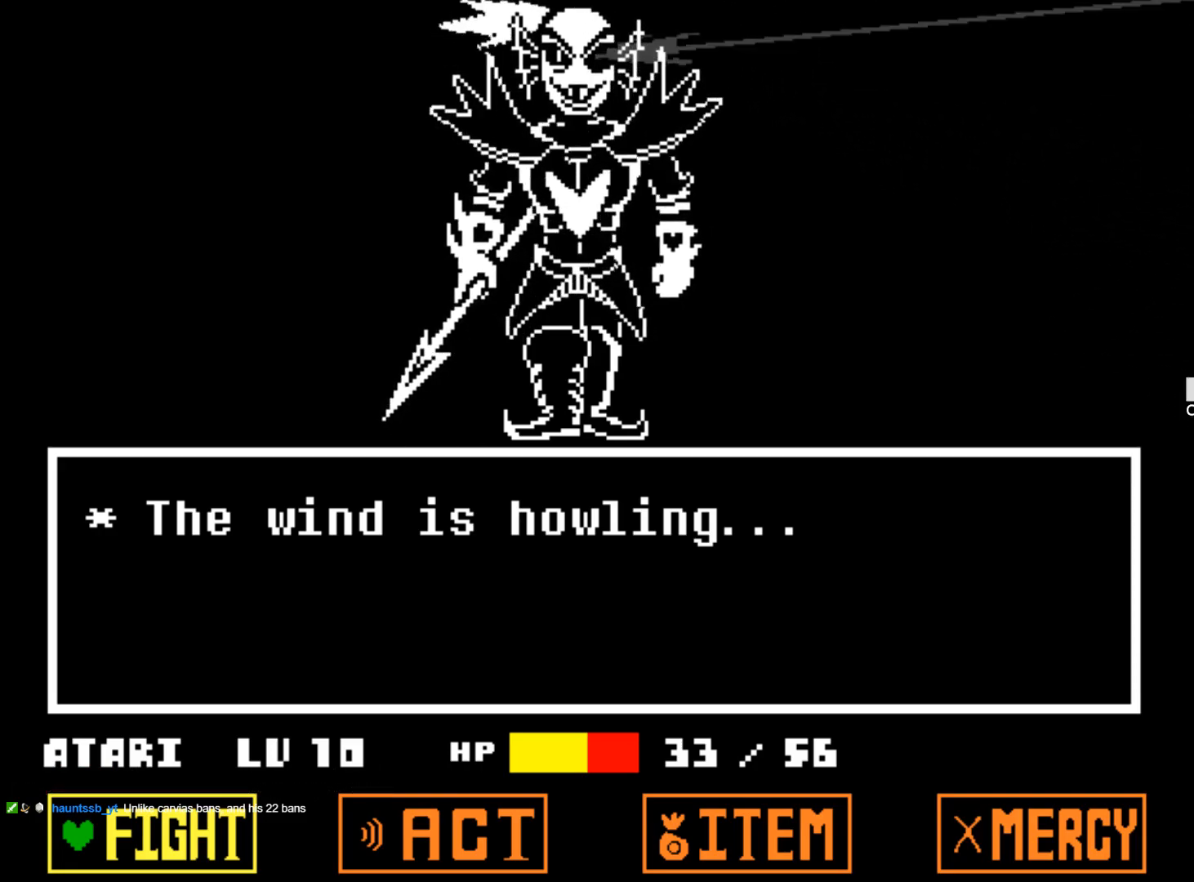
{"keys": [], "events": []}
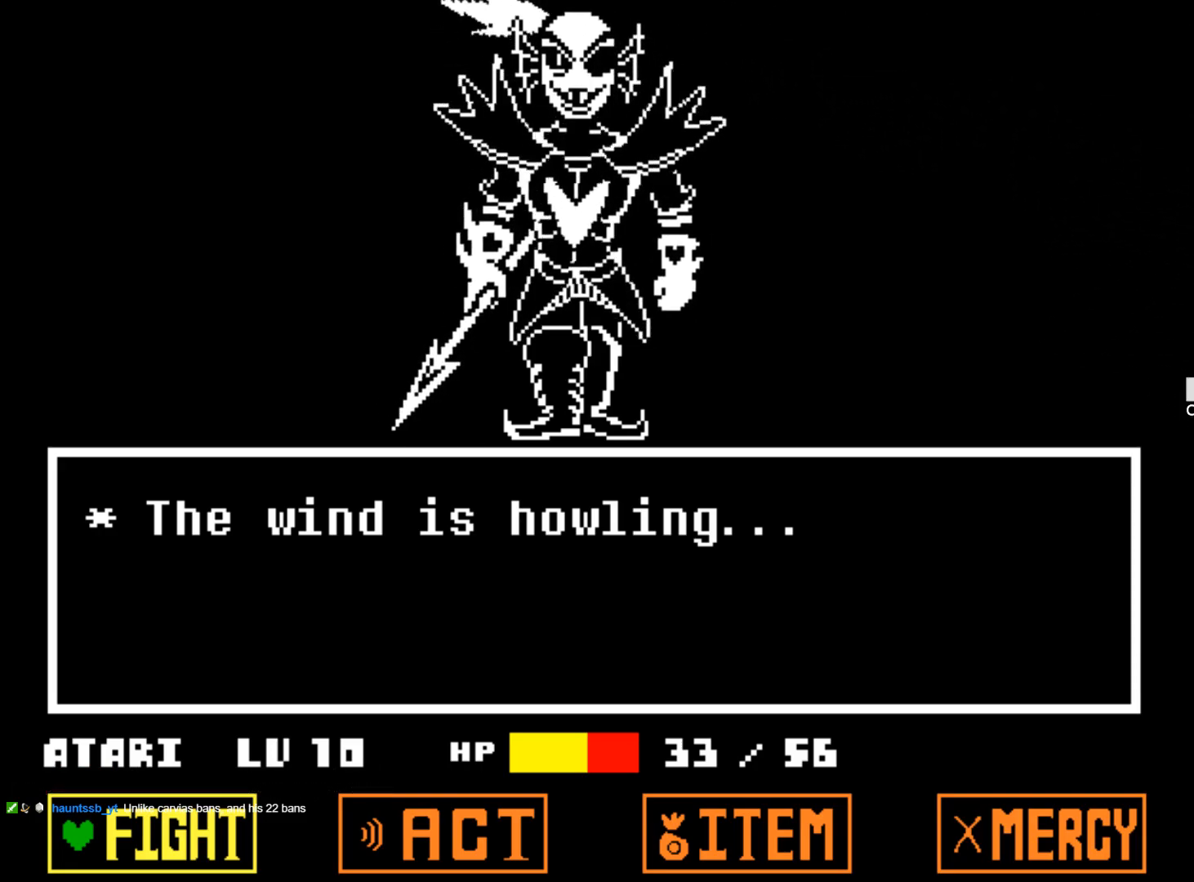
{"keys": [], "events": []}
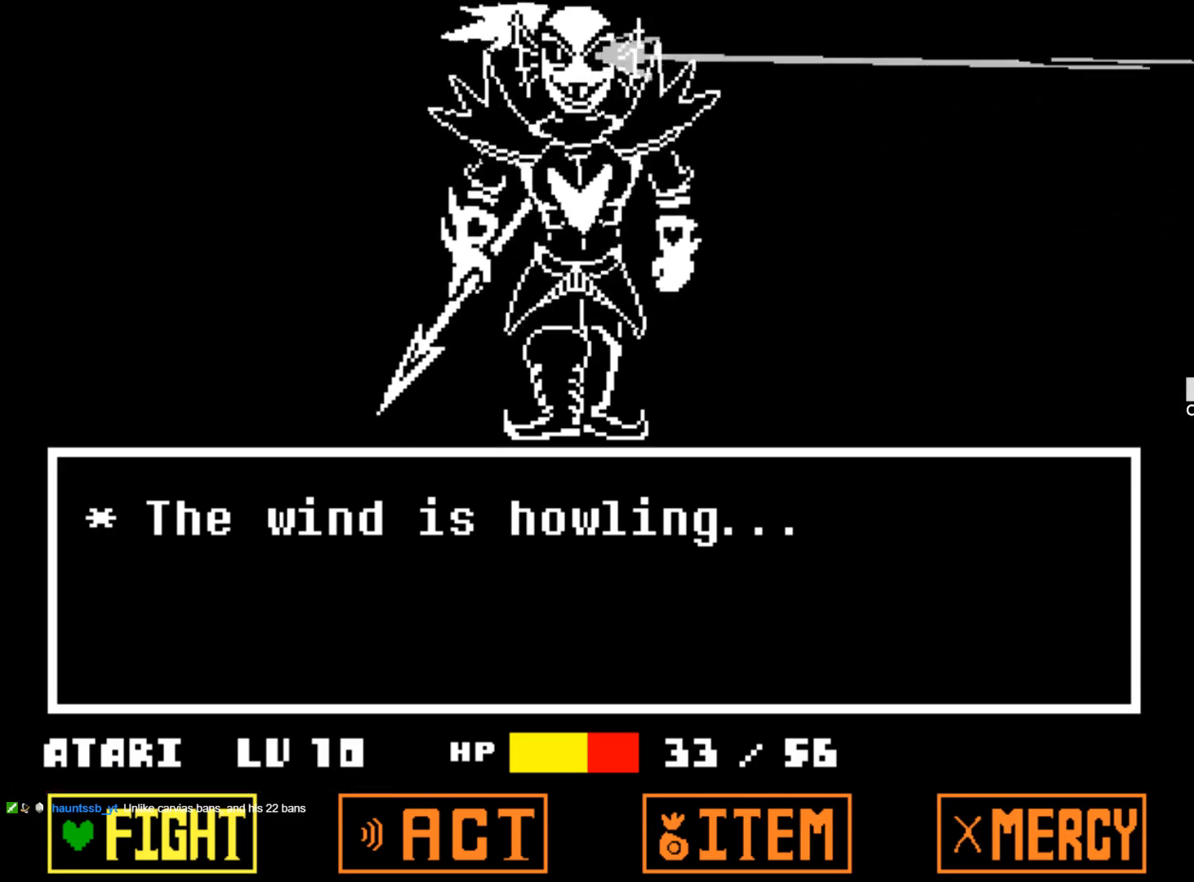
{"keys": [], "events": []}
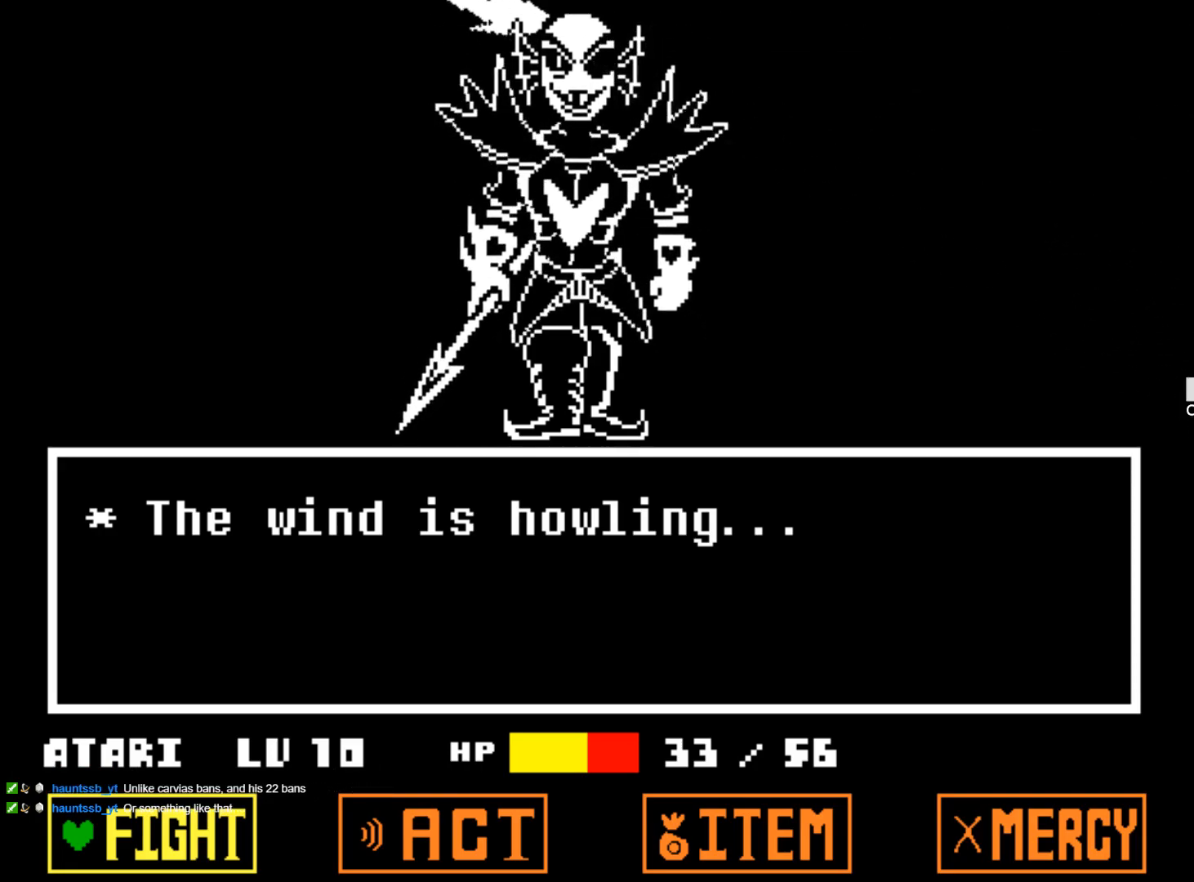
{"keys": [], "events": [[184, "z", "down"], [284, "z", "up"]]}
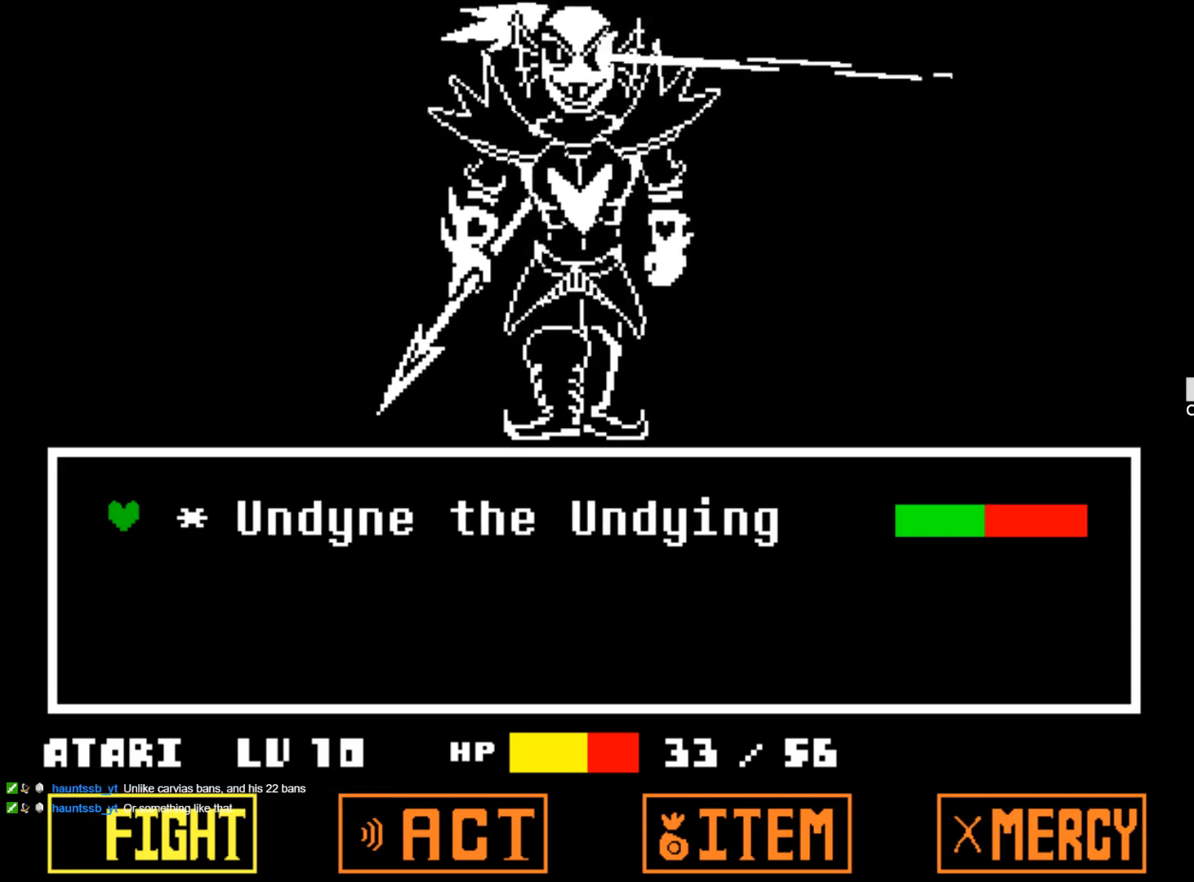
{"keys": [], "events": [[250, "z", "down"], [384, "z", "up"]]}
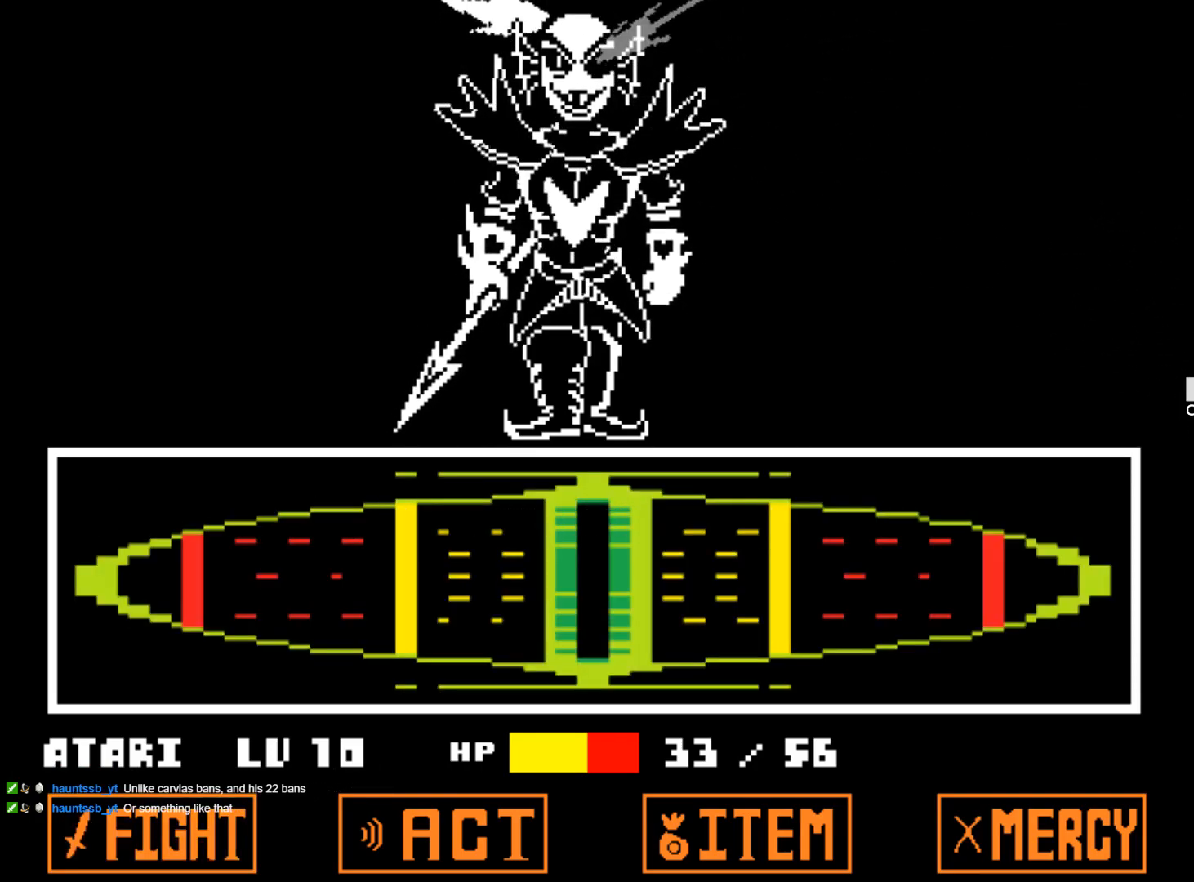
{"keys": [], "events": []}
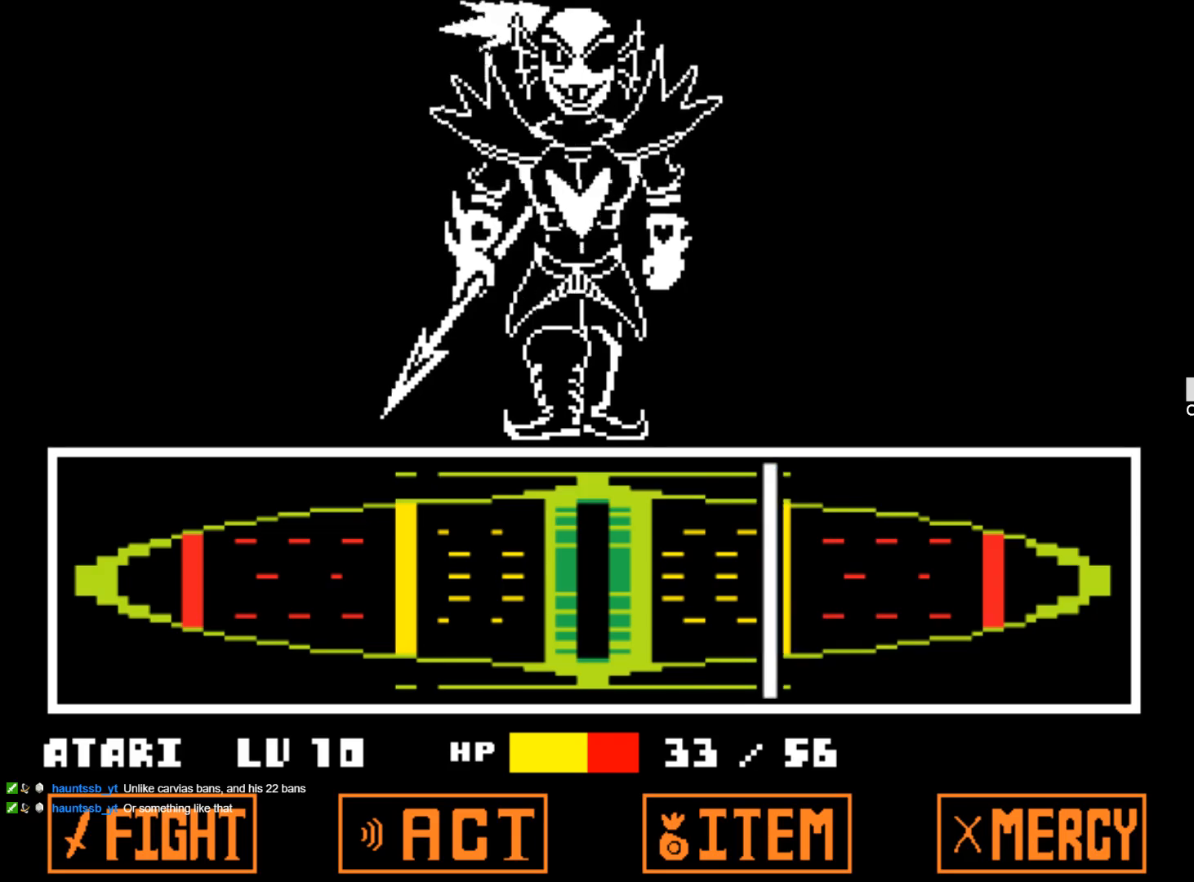
{"keys": [], "events": [[184, "z", "down"], [334, "z", "up"], [367, "z", "down"], [467, "z", "up"]]}
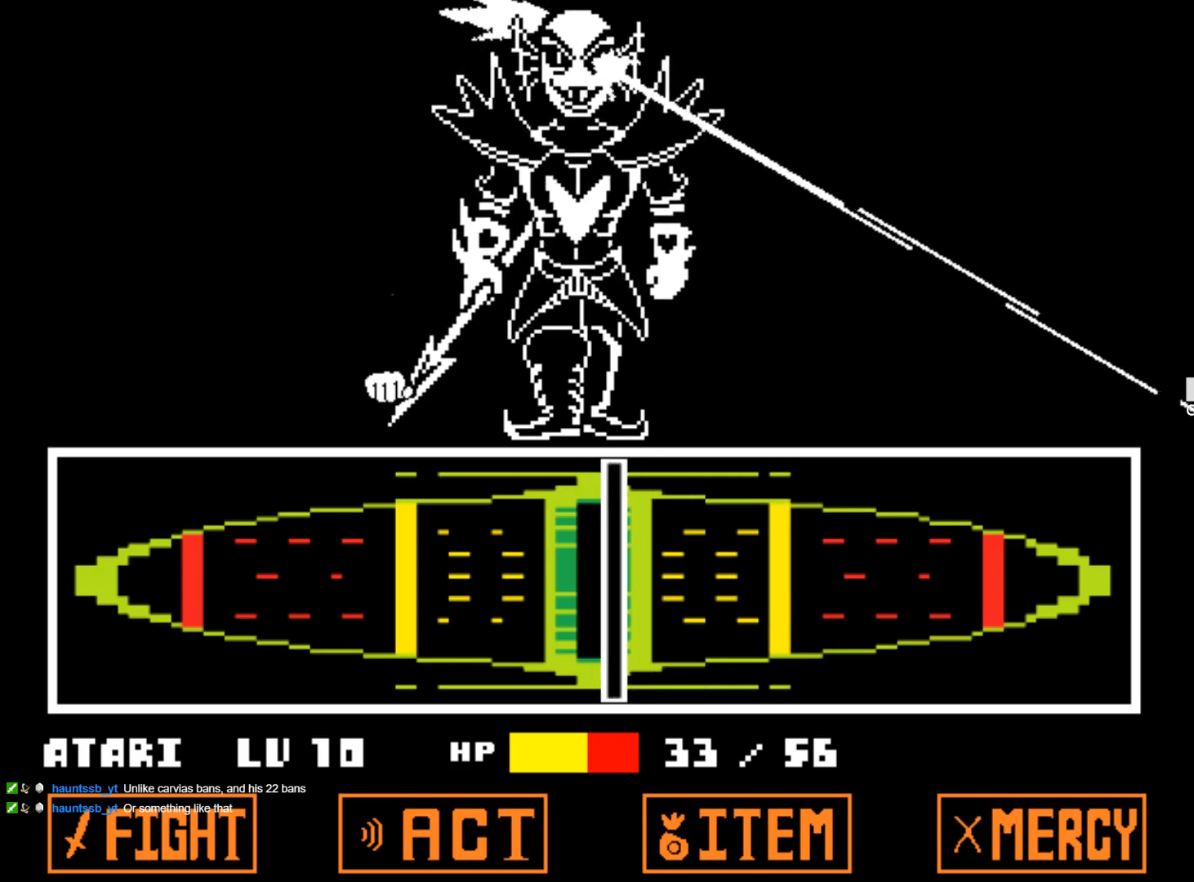
{"keys": ["z"], "events": [[17, "z", "down"], [67, "alt", "down"], [117, "alt", "up"], [150, "z", "up"], [200, "z", "down"], [300, "z", "up"], [350, "z", "down"], [400, "z", "up"], [484, "z", "down"]]}
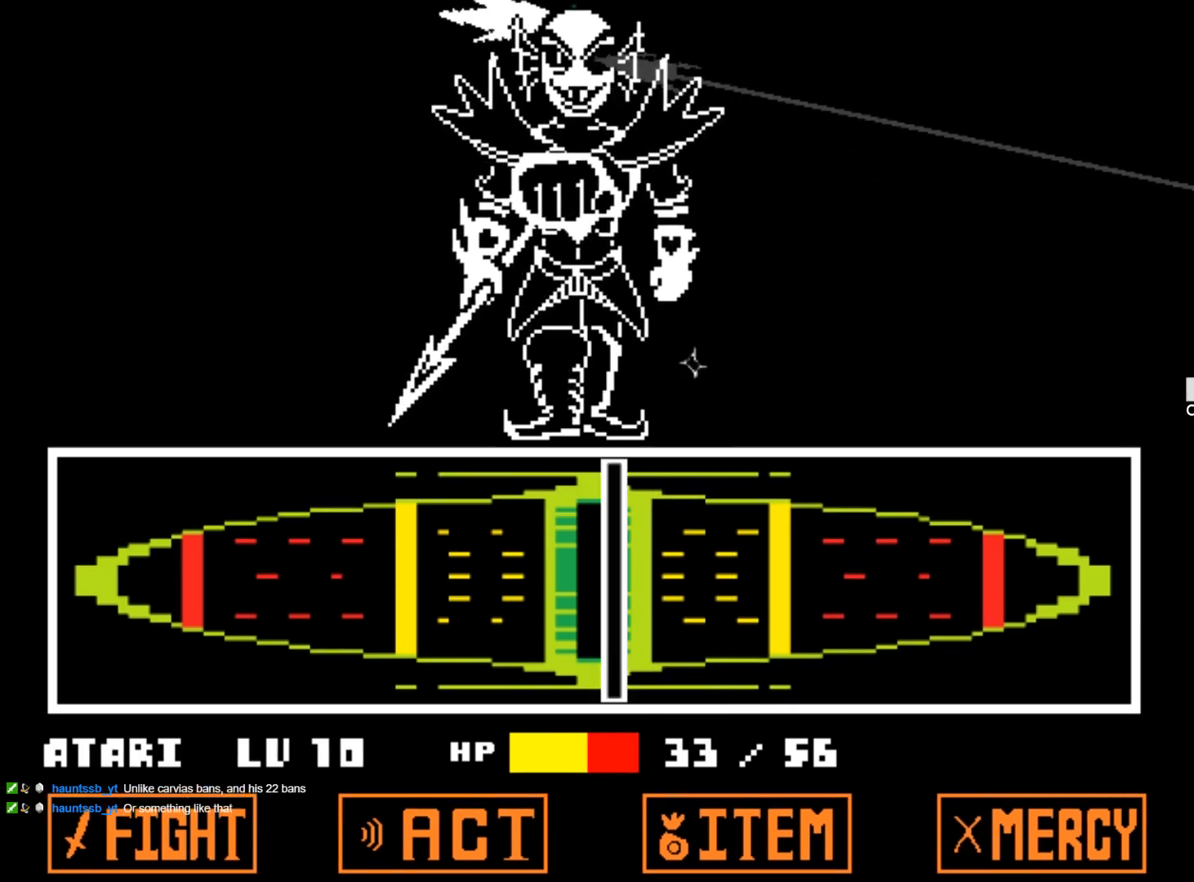
{"keys": ["z"], "events": [[84, "z", "up"], [134, "z", "down"], [217, "z", "up"], [267, "z", "down"], [367, "z", "up"], [450, "z", "down"]]}
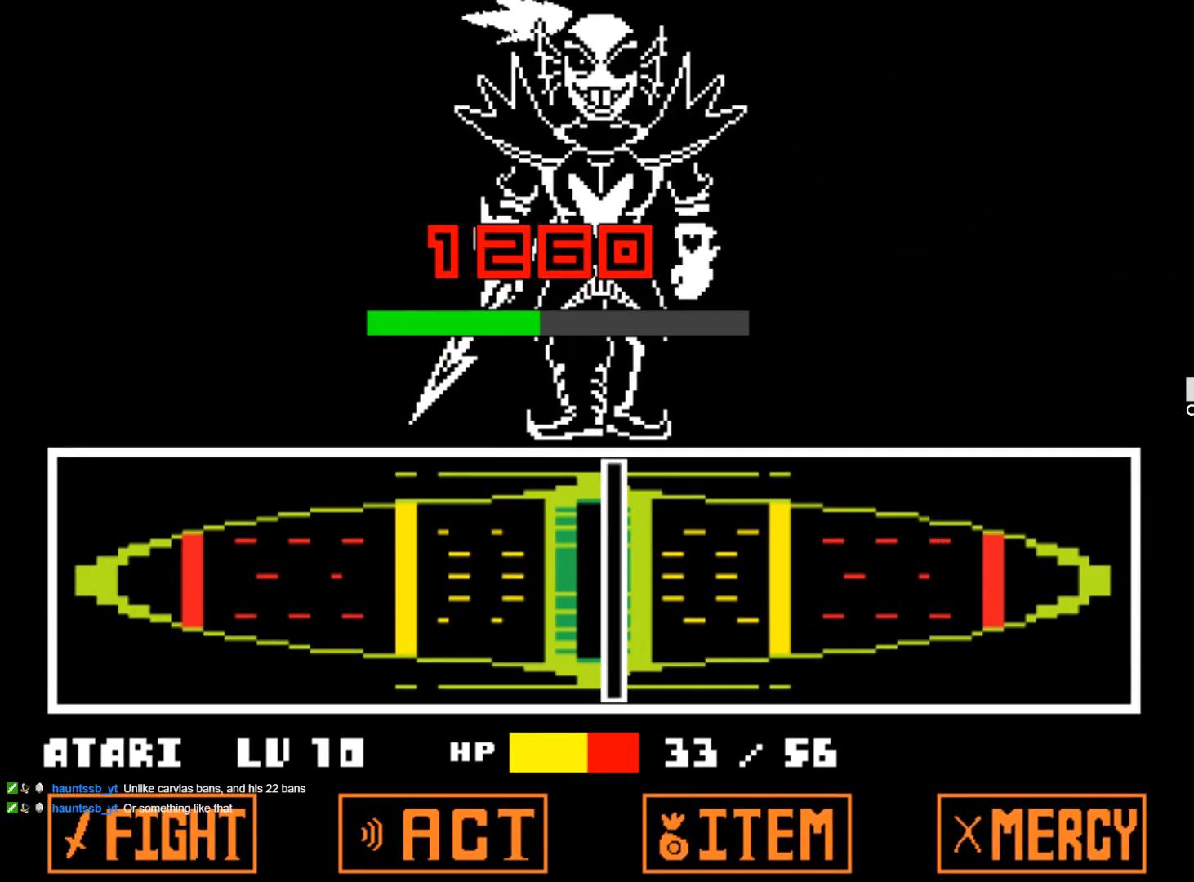
{"keys": [], "events": [[100, "z", "up"]]}
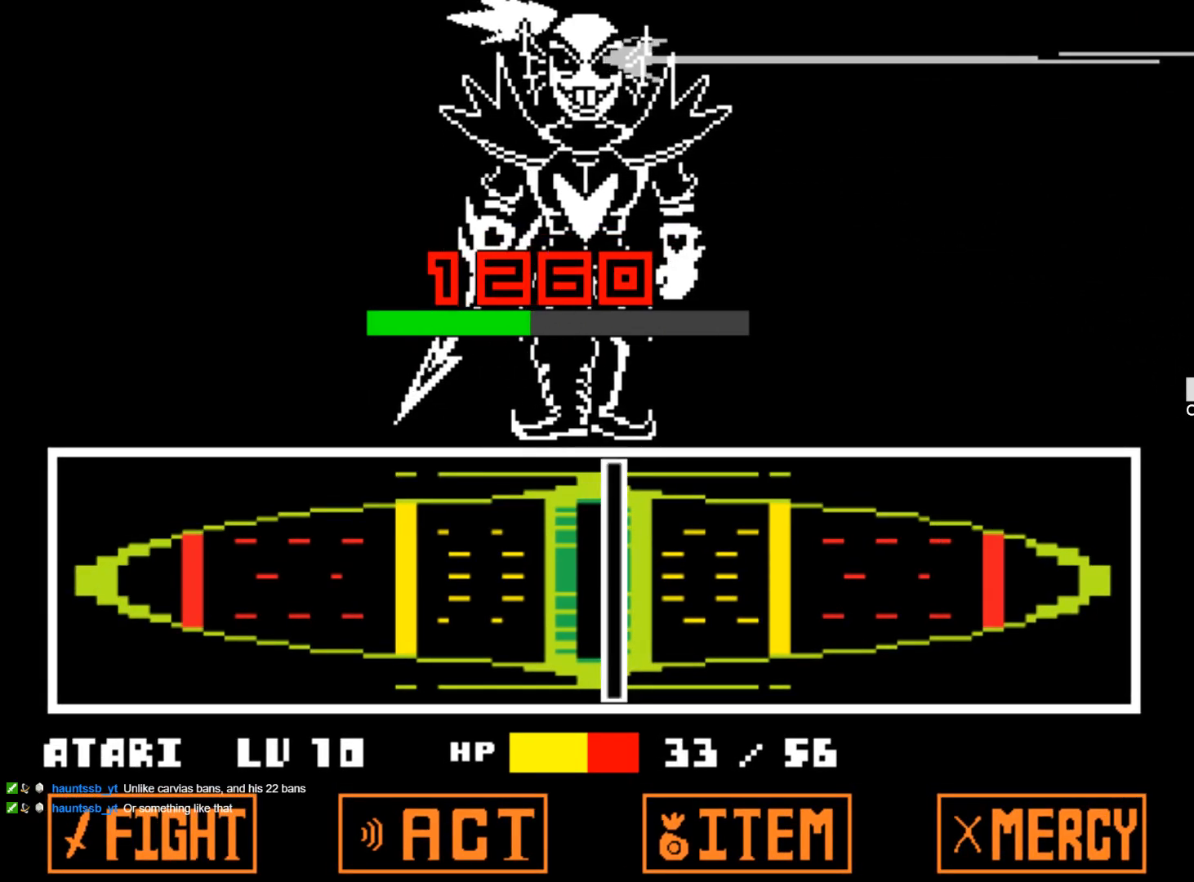
{"keys": [], "events": []}
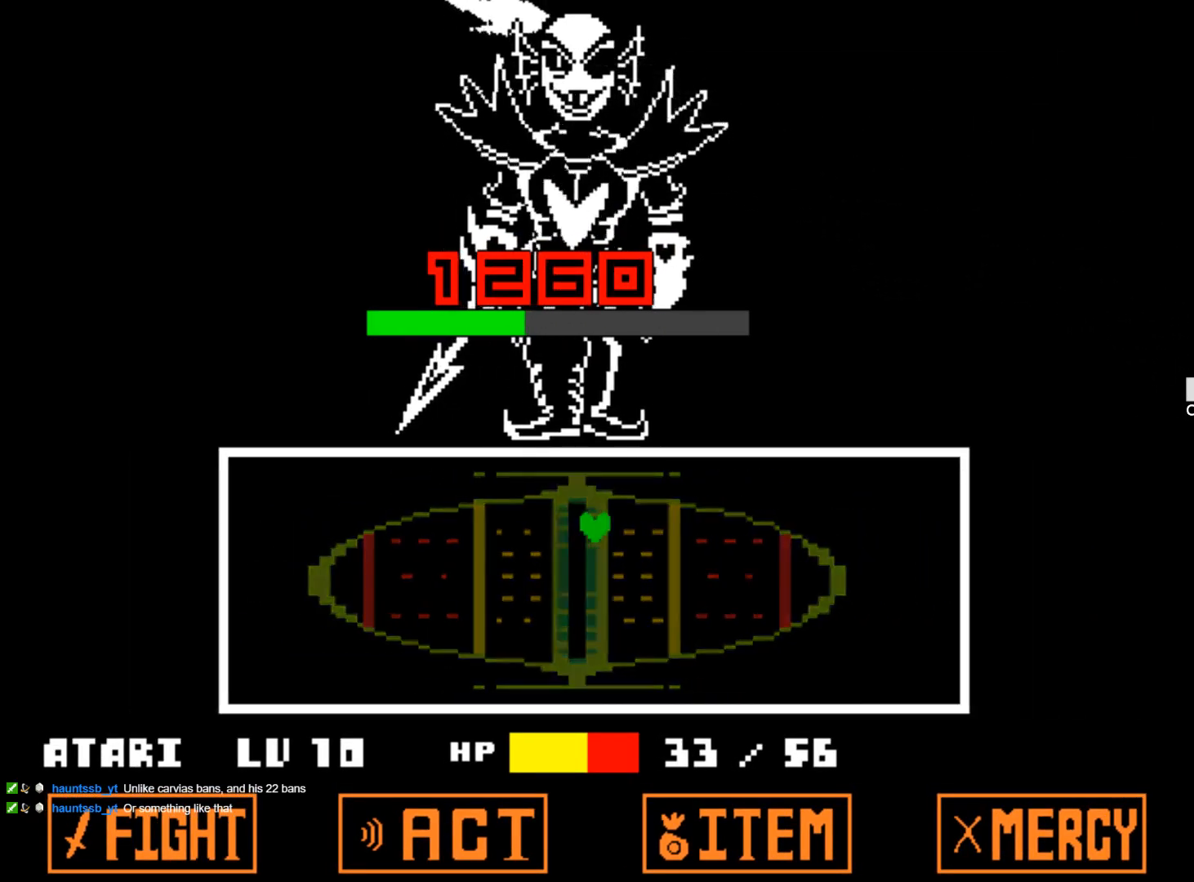
{"keys": [], "events": []}
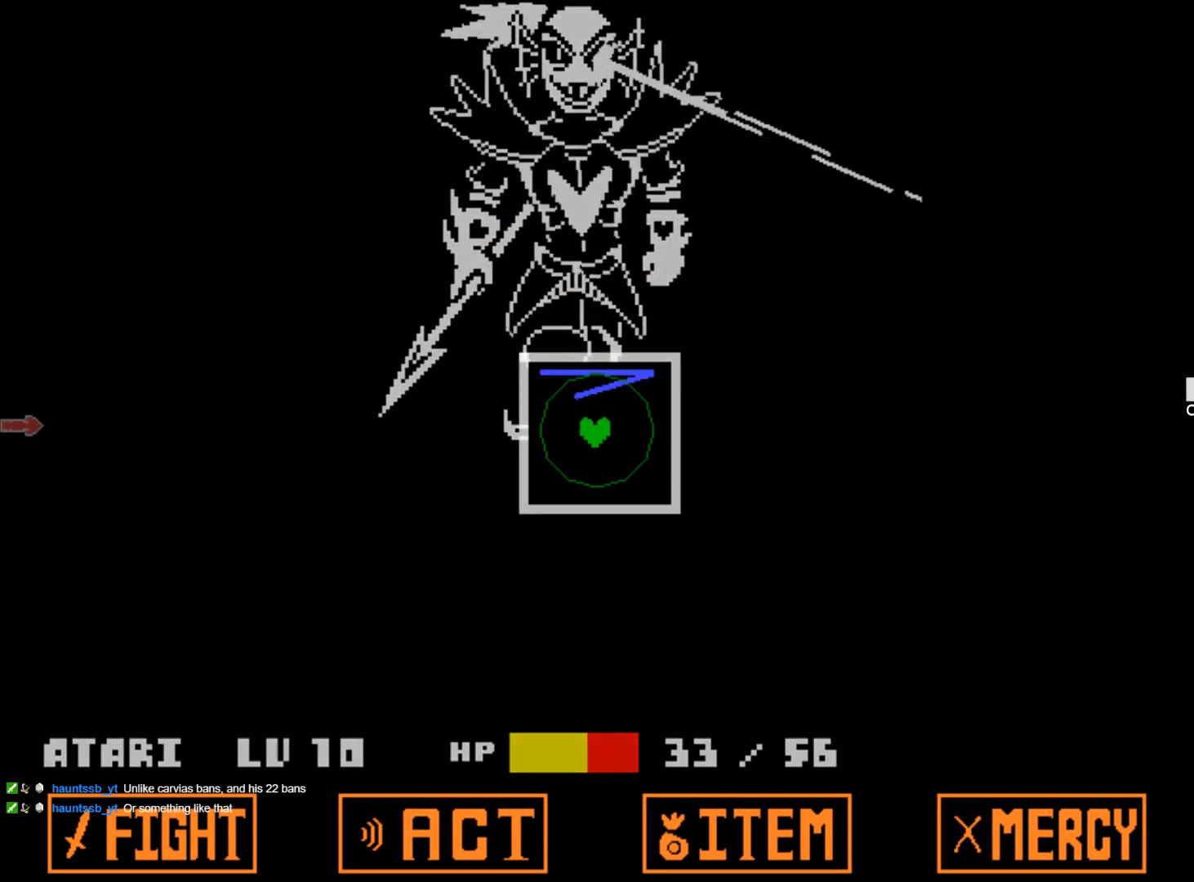
{"keys": [], "events": []}
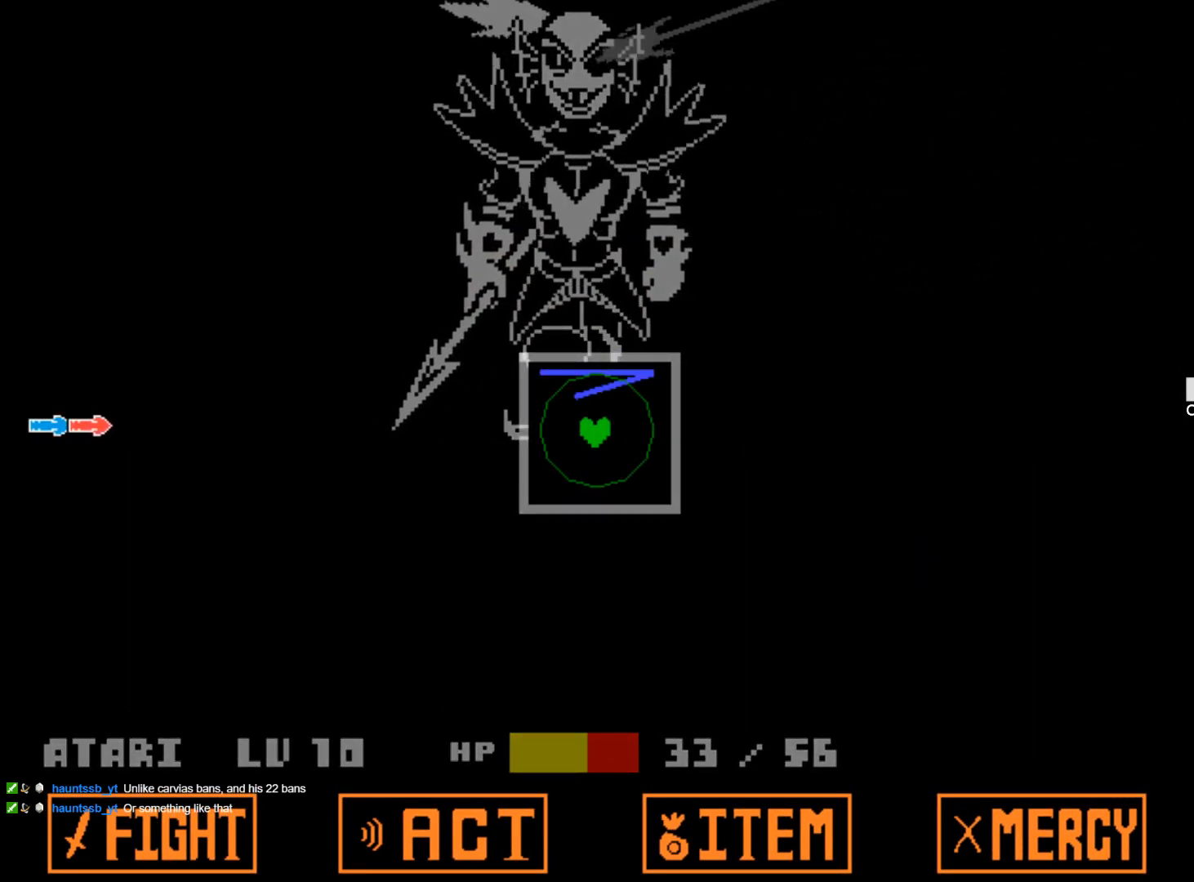
{"keys": [], "events": []}
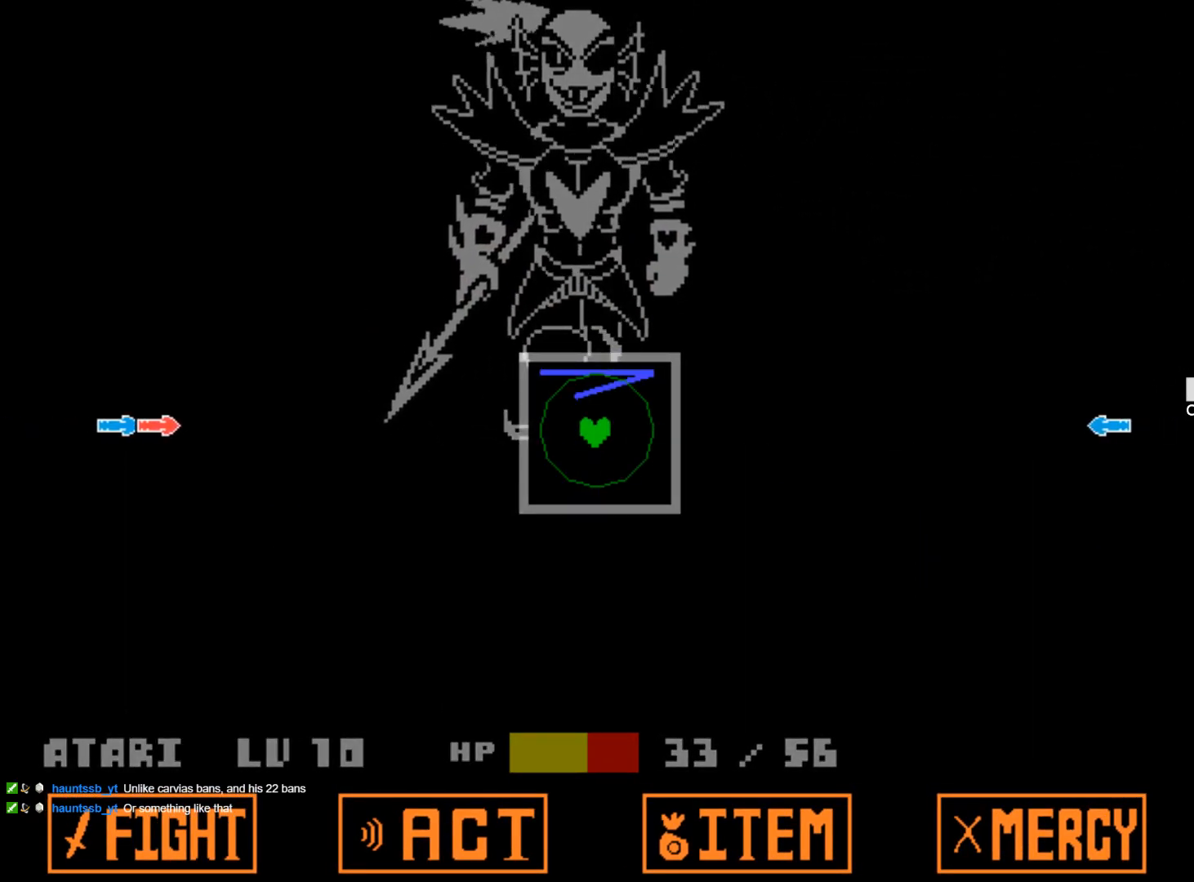
{"keys": [], "events": [[84, "left", "down"], [167, "left", "up"]]}
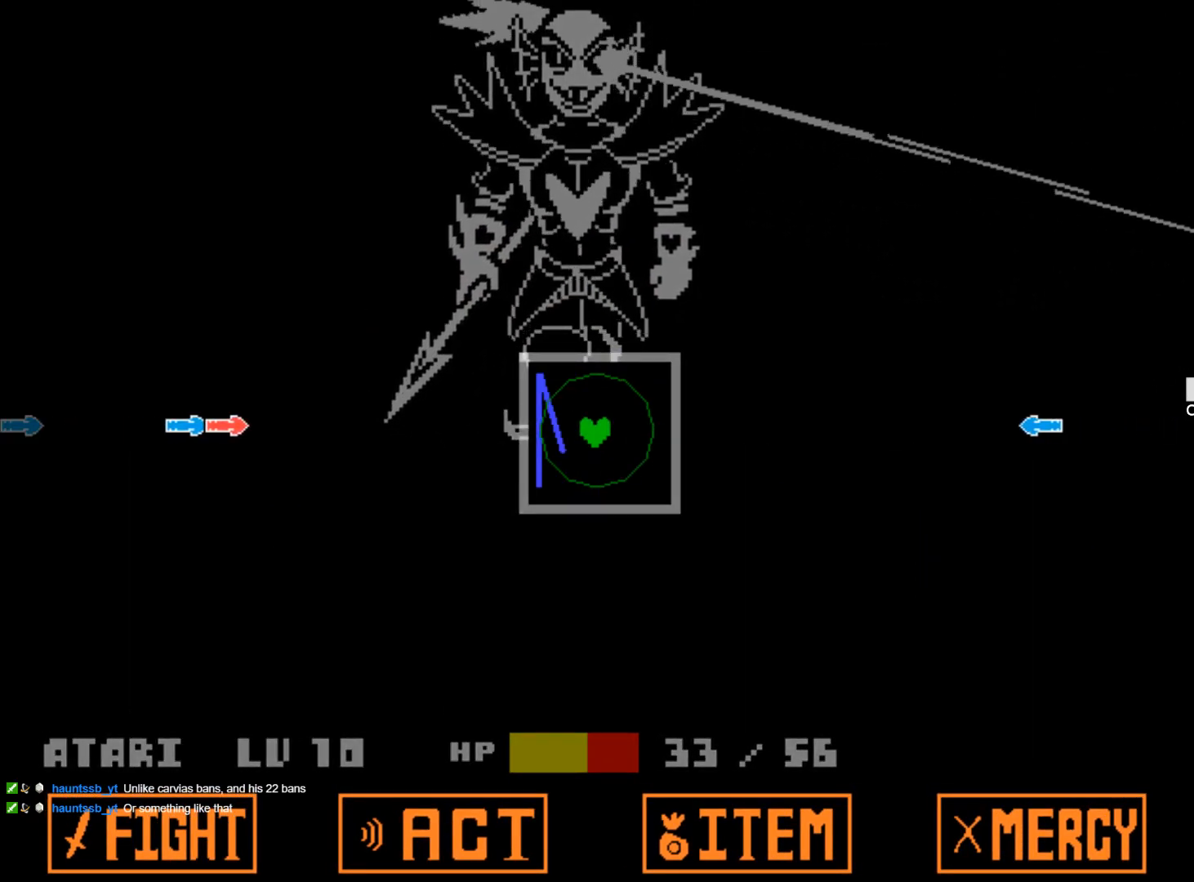
{"keys": [], "events": []}
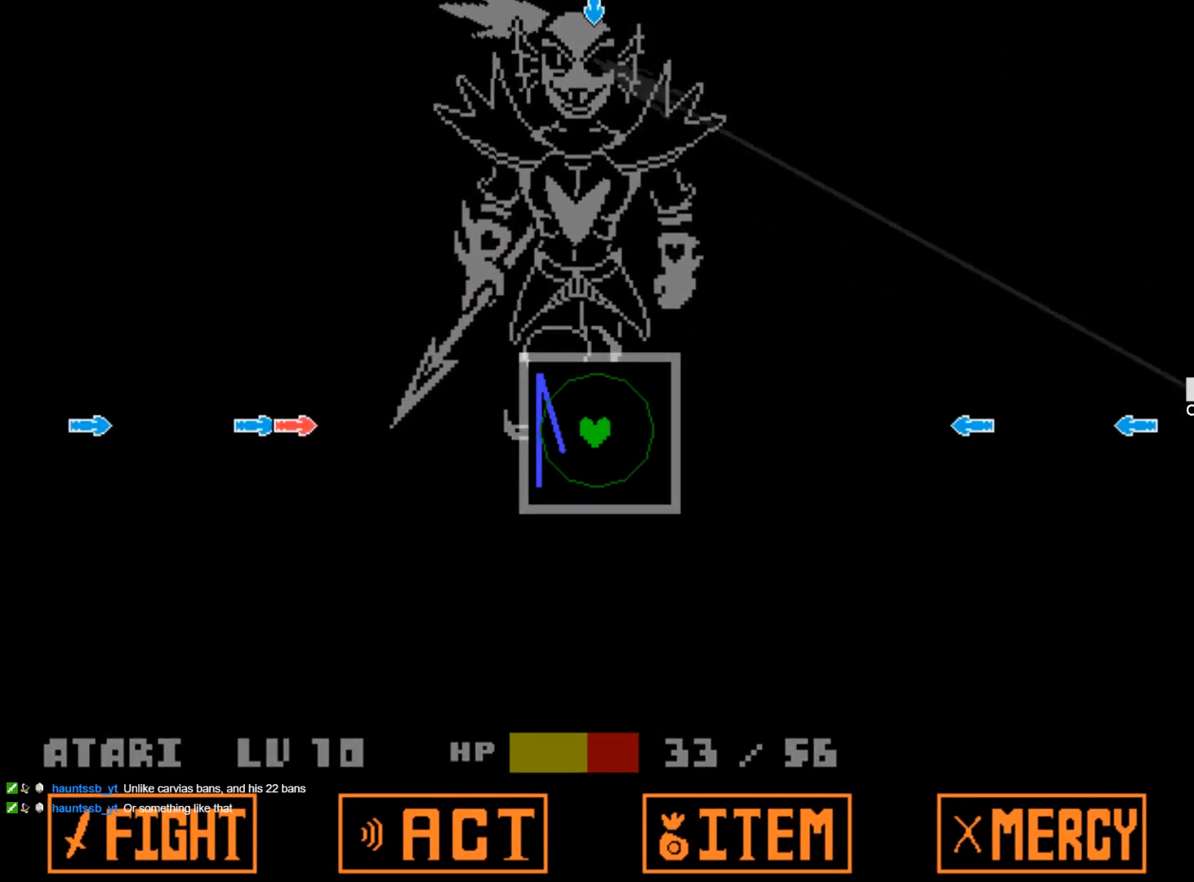
{"keys": [], "events": []}